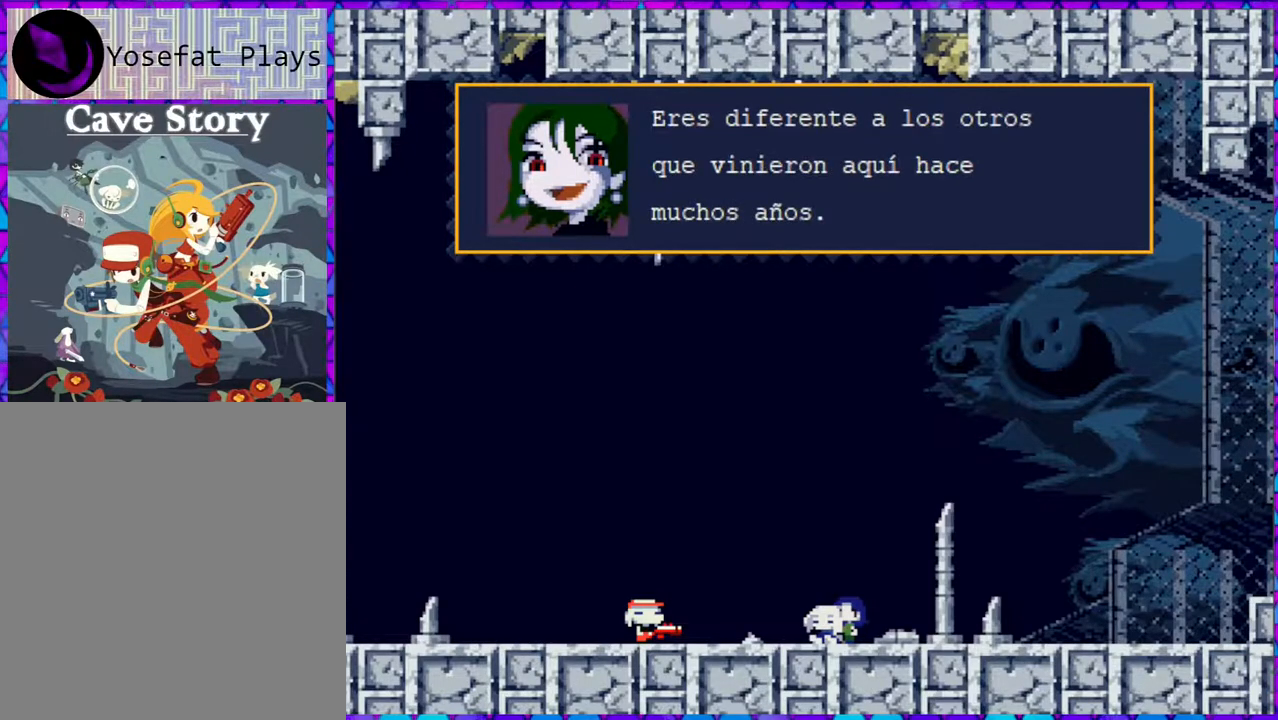
Gameplay with a controller (Nintendo layout); each line is a JSON object with the inputs held at the frame after it. "events" lists button and stick changes between this image and that frame as [ms after this image, input, new state], when the widget could be followed in between. Not read: L3 R3 left_stick.
{"buttons": [], "right_stick": "center", "events": []}
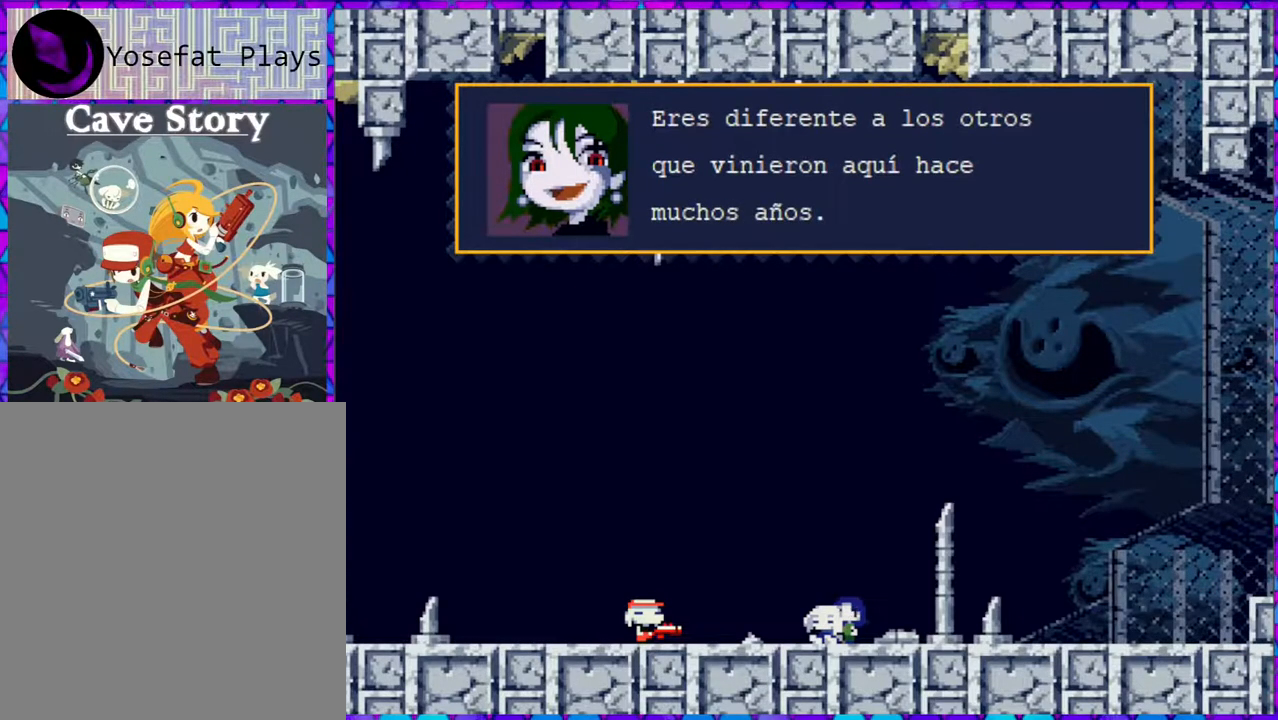
{"buttons": [], "right_stick": "center", "events": []}
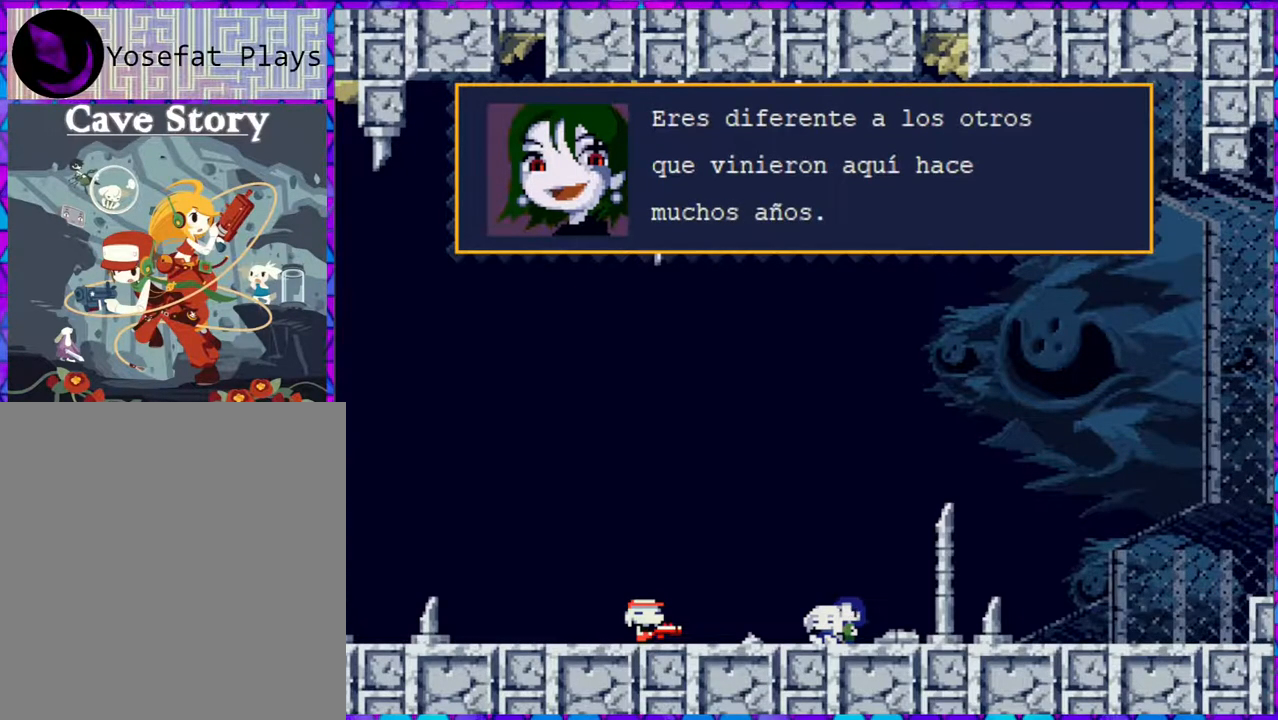
{"buttons": [], "right_stick": "center", "events": []}
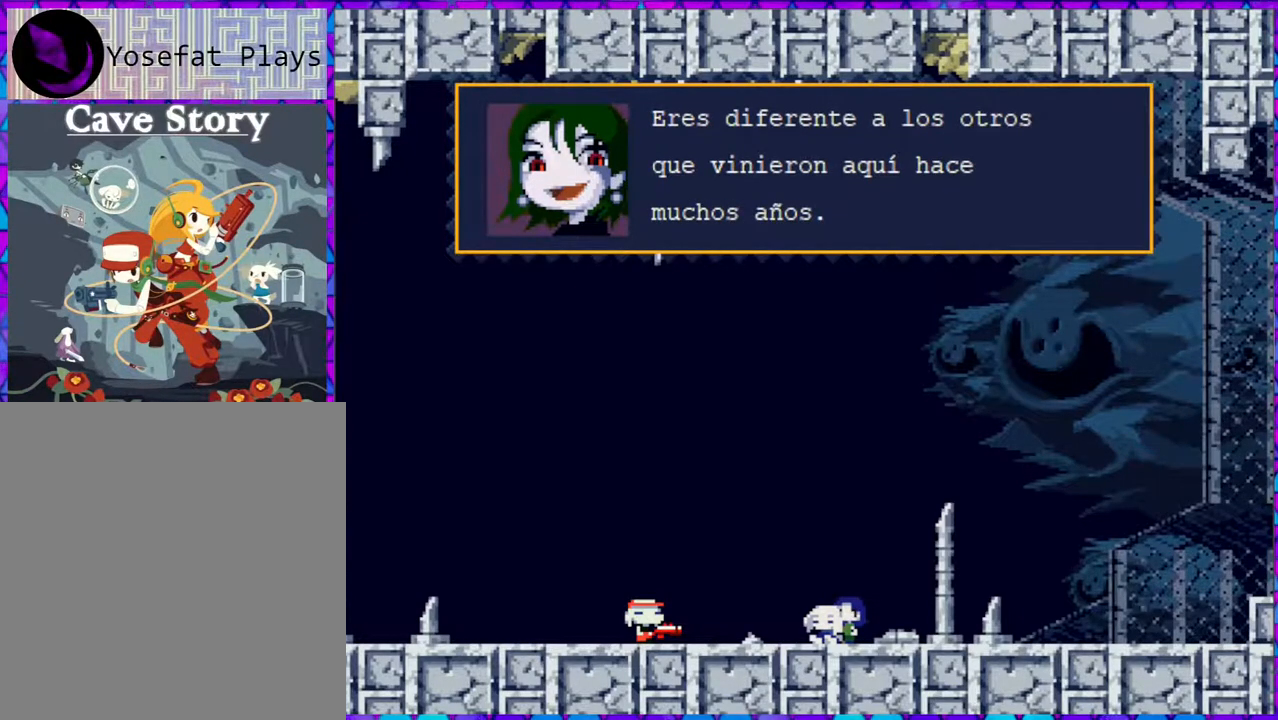
{"buttons": [], "right_stick": "center", "events": []}
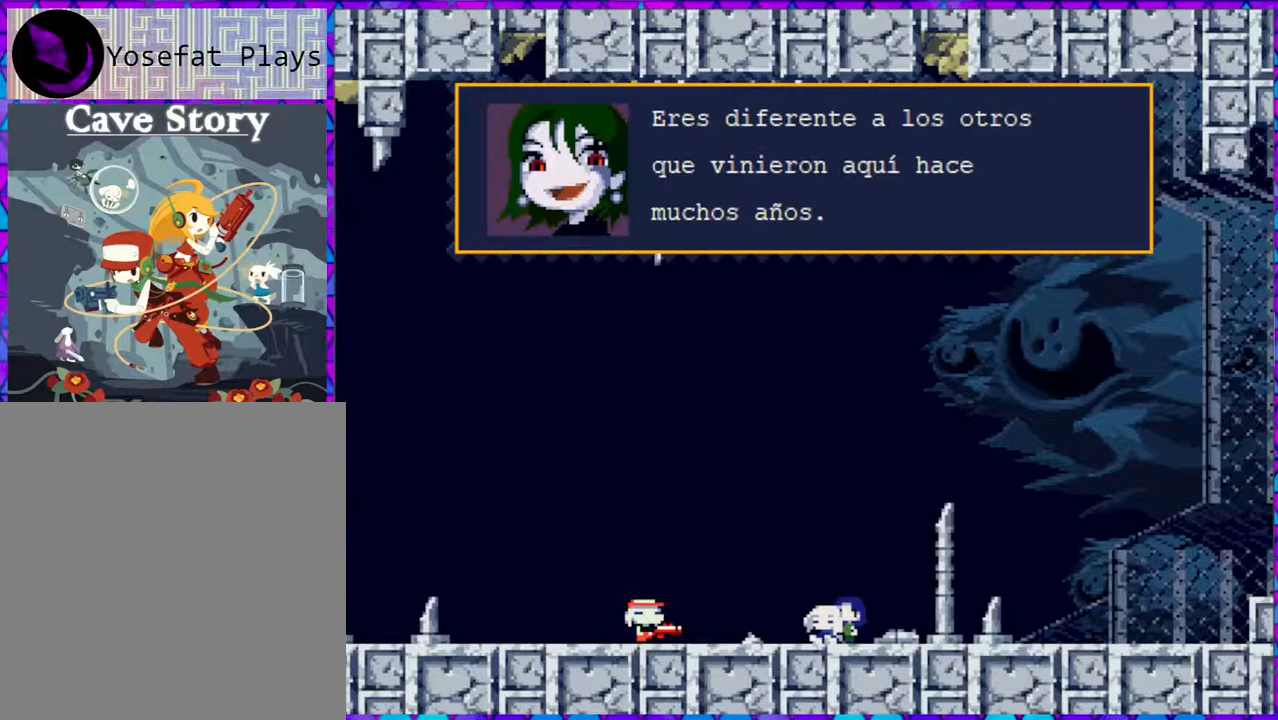
{"buttons": [], "right_stick": "center", "events": []}
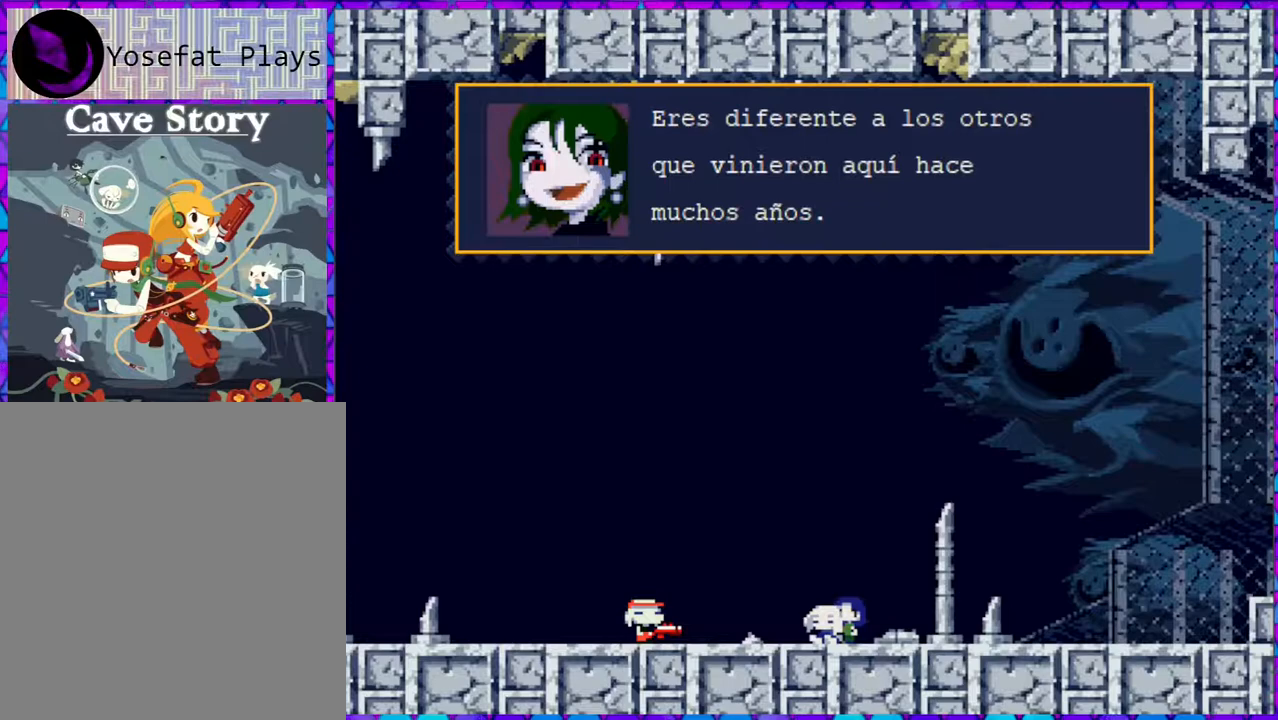
{"buttons": ["B"], "right_stick": "center", "events": [[383, "B", "down"]]}
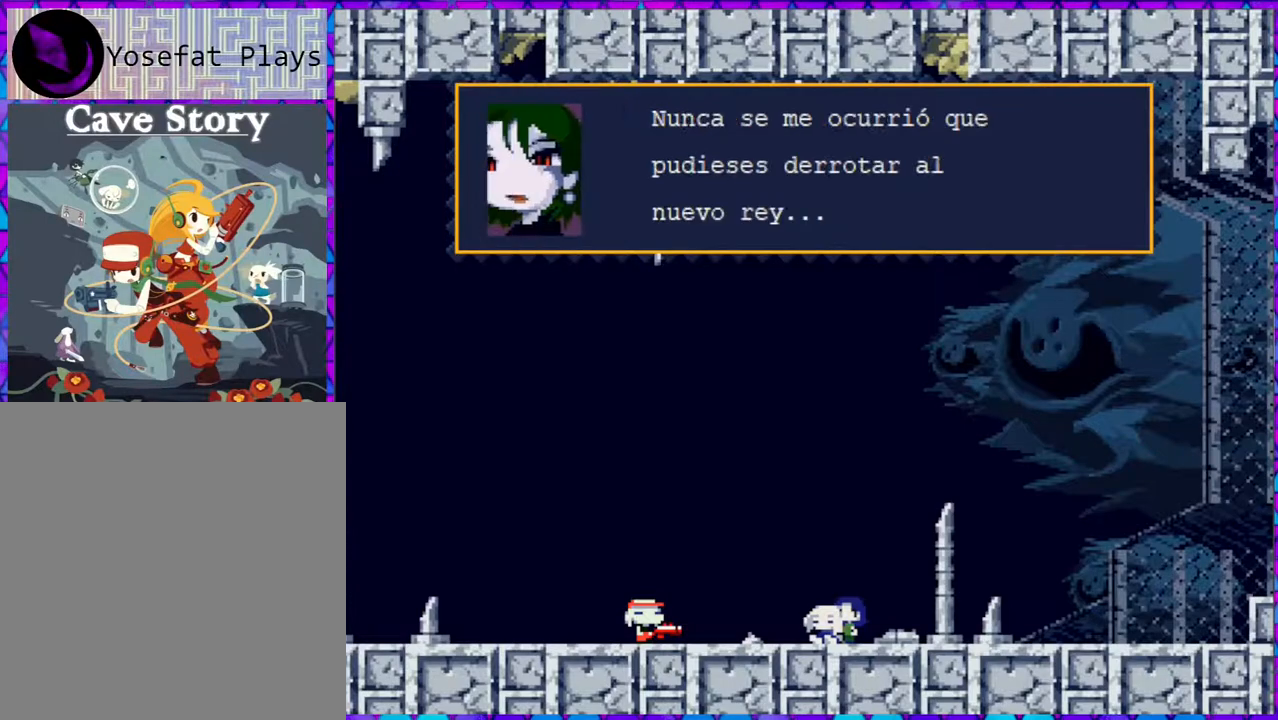
{"buttons": [], "right_stick": "center", "events": [[33, "B", "up"]]}
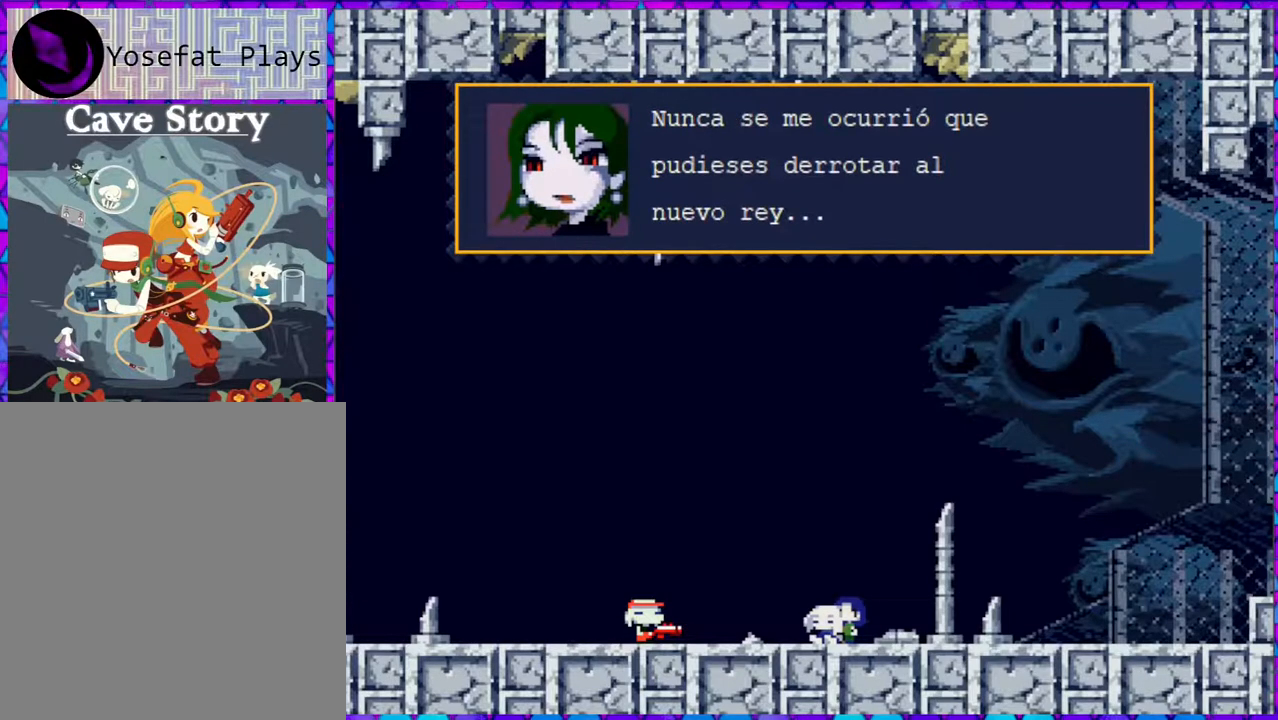
{"buttons": [], "right_stick": "center", "events": []}
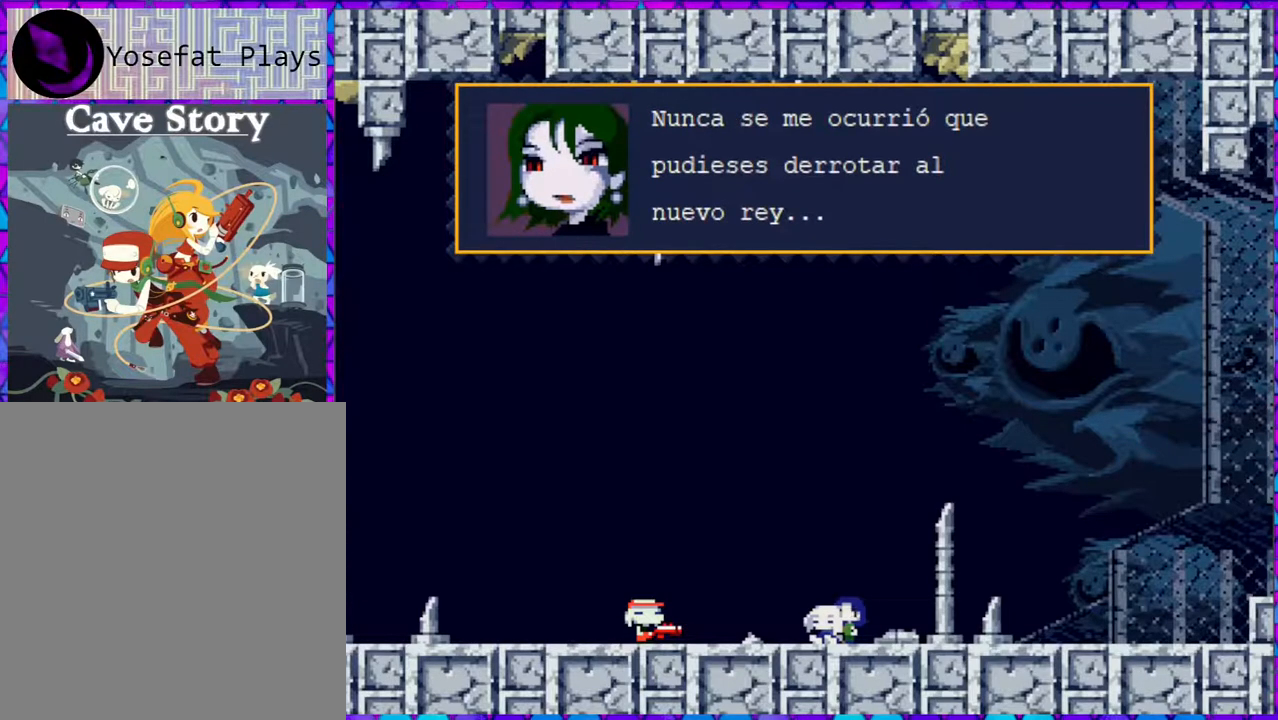
{"buttons": [], "right_stick": "center", "events": [[267, "B", "down"], [400, "B", "up"]]}
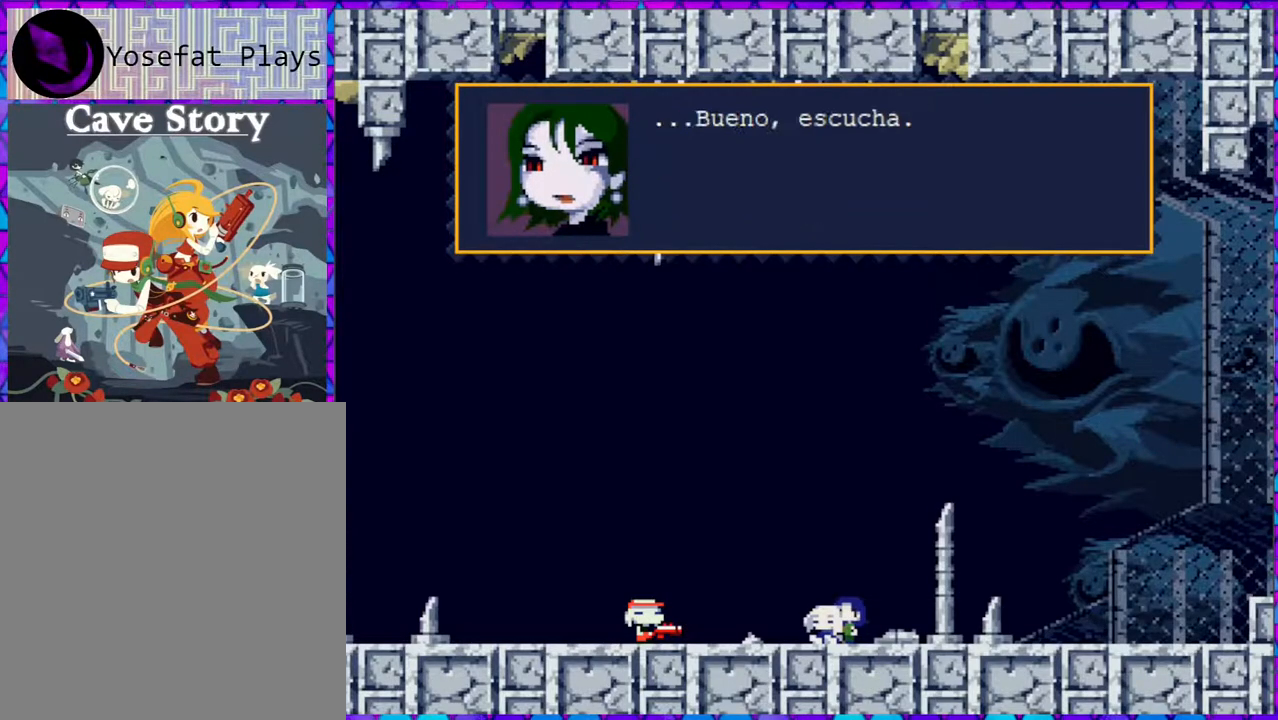
{"buttons": [], "right_stick": "center", "events": []}
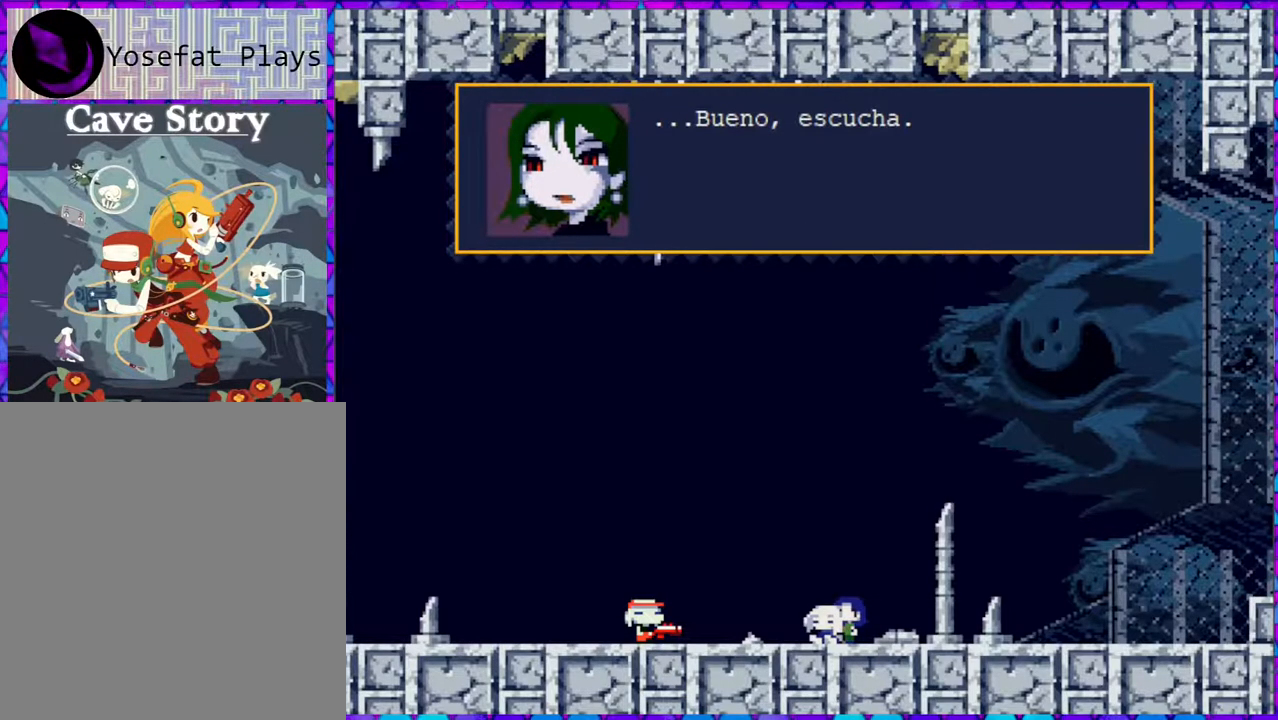
{"buttons": [], "right_stick": "center", "events": [[233, "B", "down"], [317, "B", "up"]]}
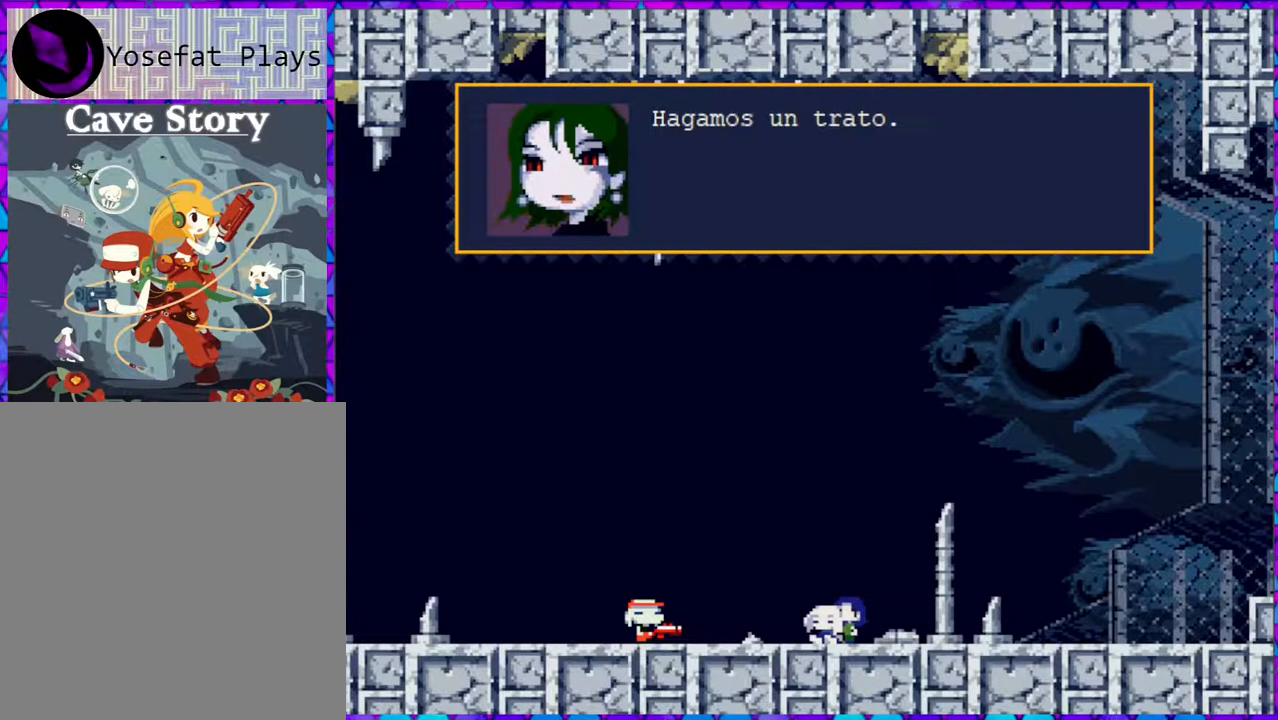
{"buttons": [], "right_stick": "center", "events": []}
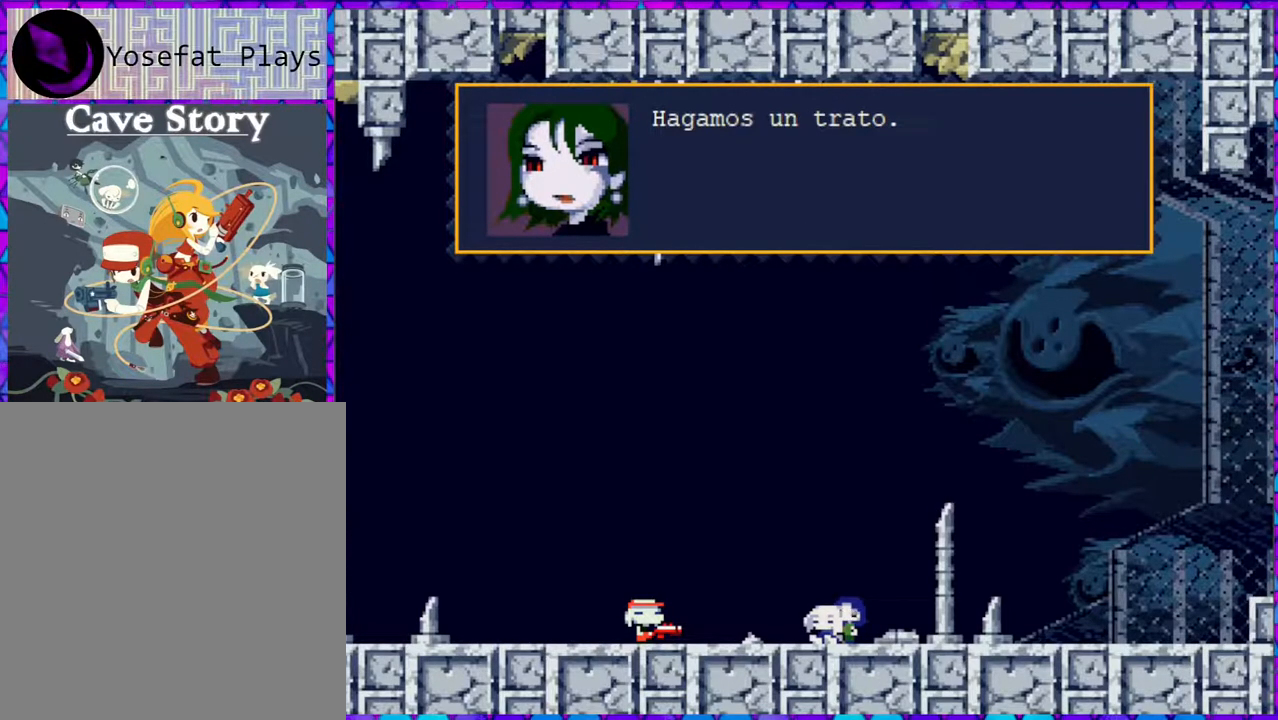
{"buttons": [], "right_stick": "center", "events": [[367, "B", "down"], [500, "B", "up"]]}
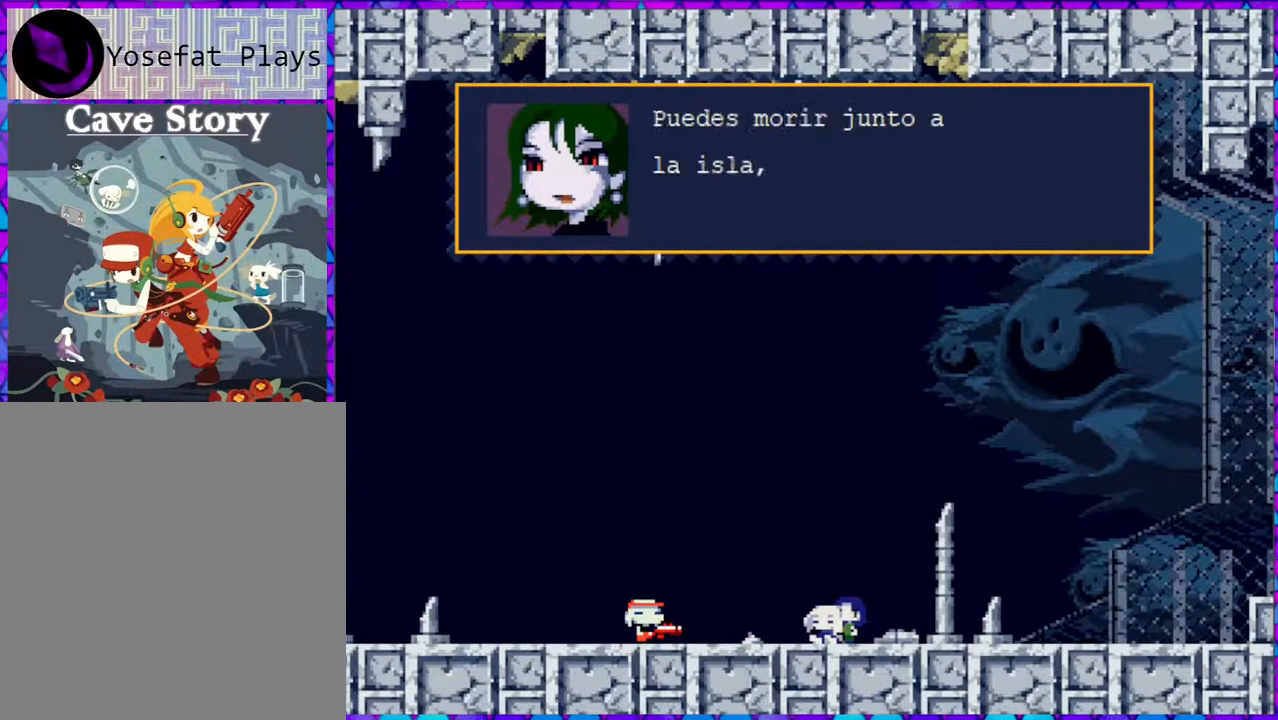
{"buttons": [], "right_stick": "center", "events": []}
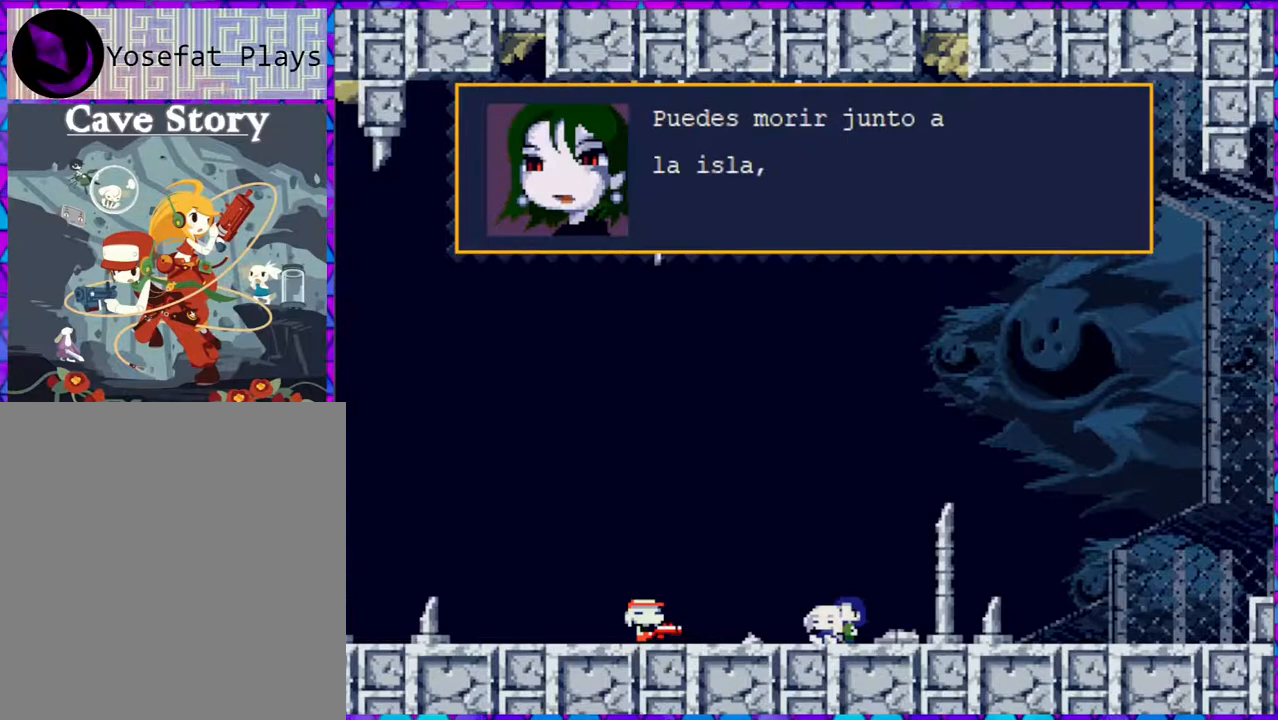
{"buttons": [], "right_stick": "center", "events": []}
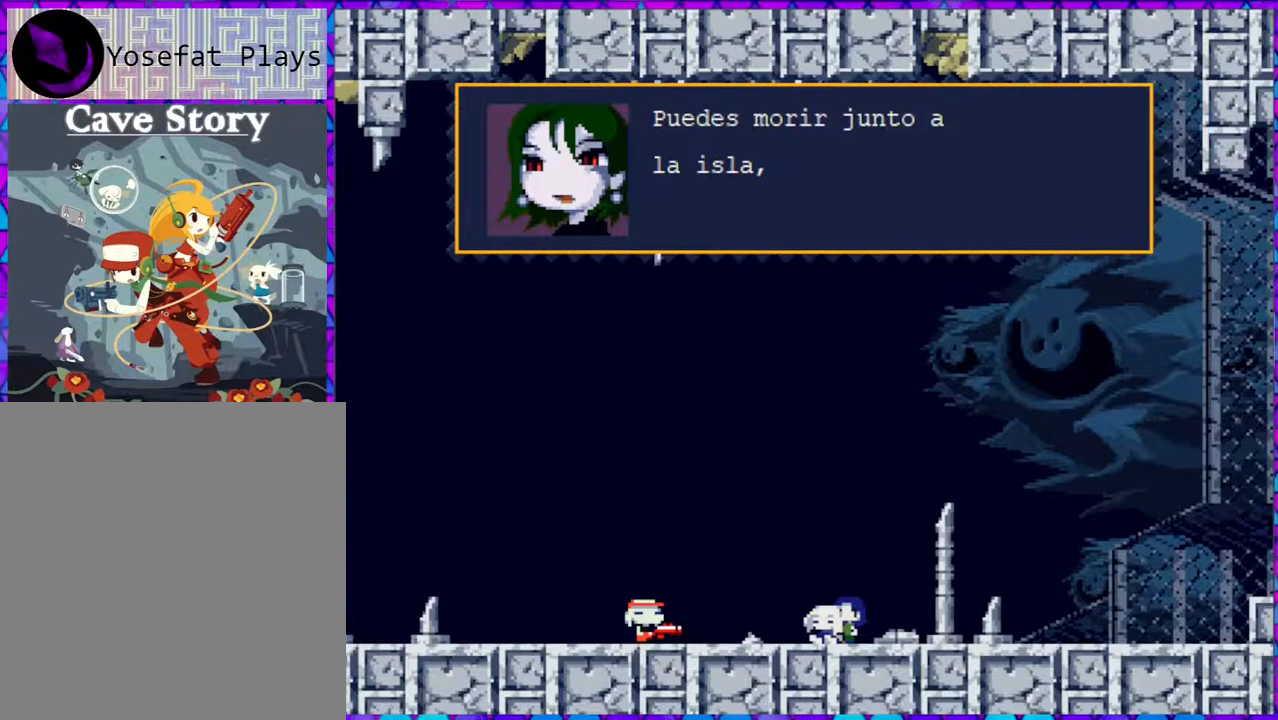
{"buttons": [], "right_stick": "center", "events": []}
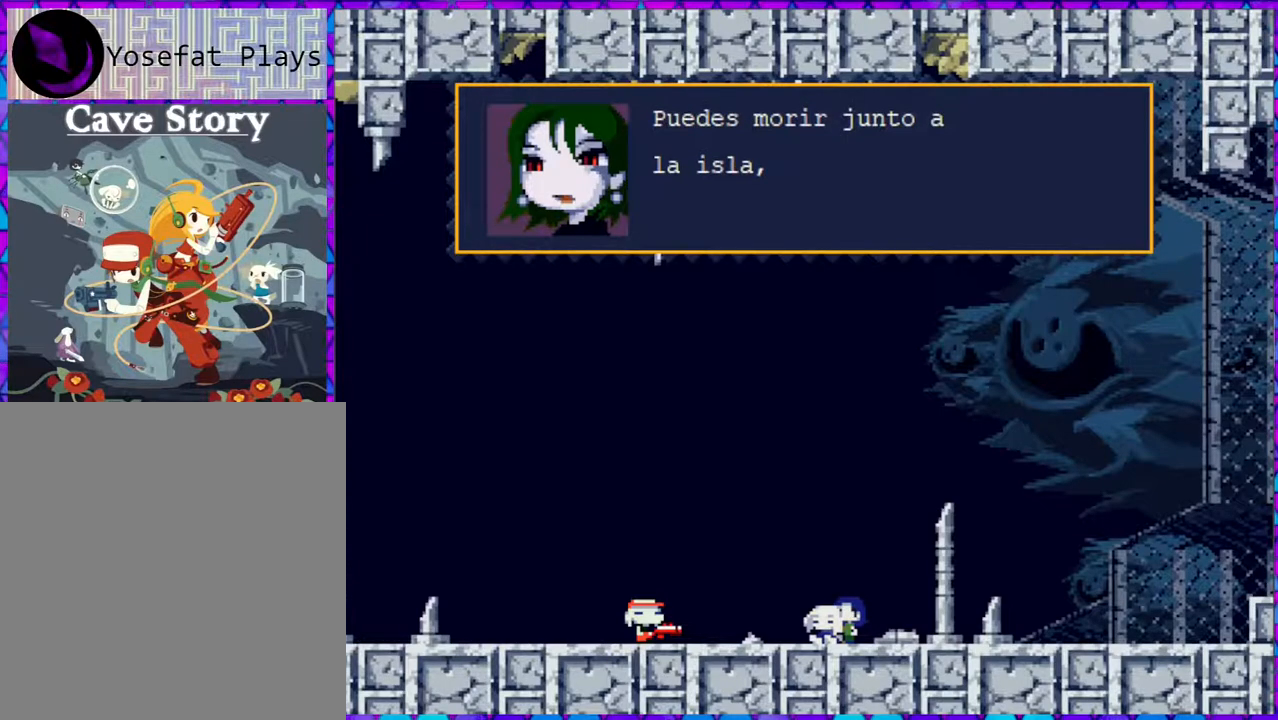
{"buttons": [], "right_stick": "center", "events": [[350, "B", "down"], [483, "B", "up"]]}
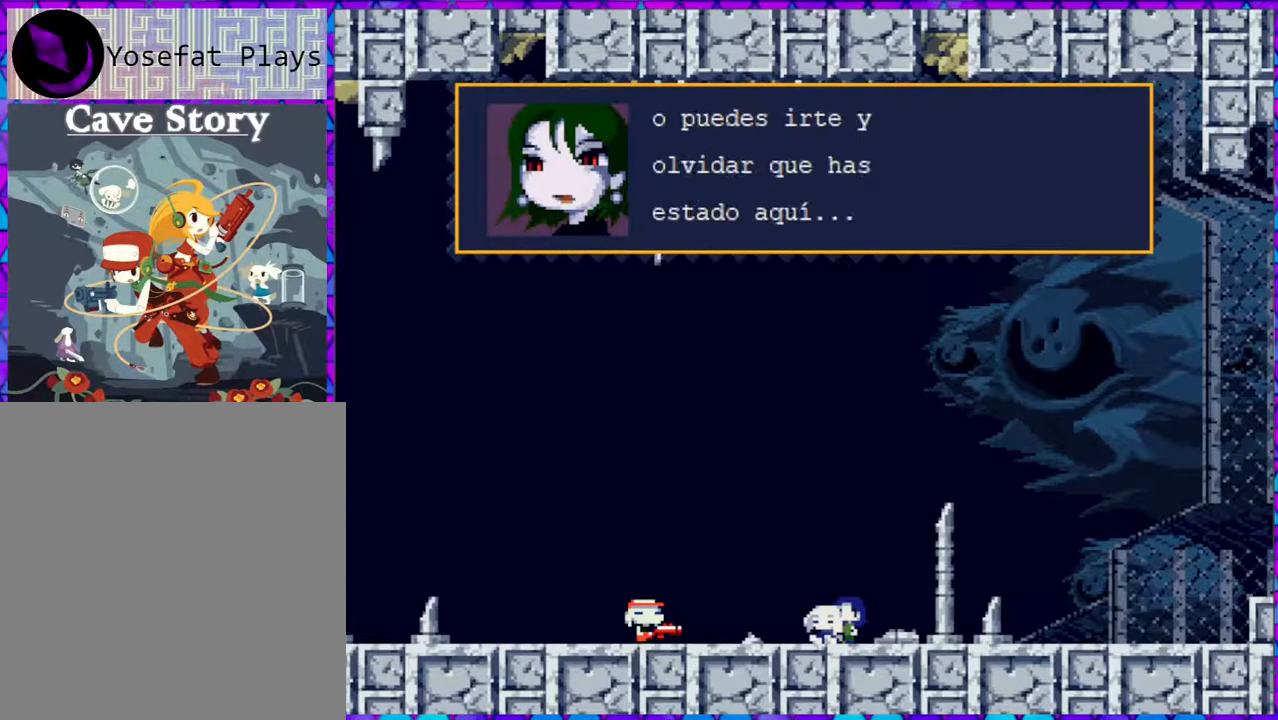
{"buttons": [], "right_stick": "center", "events": []}
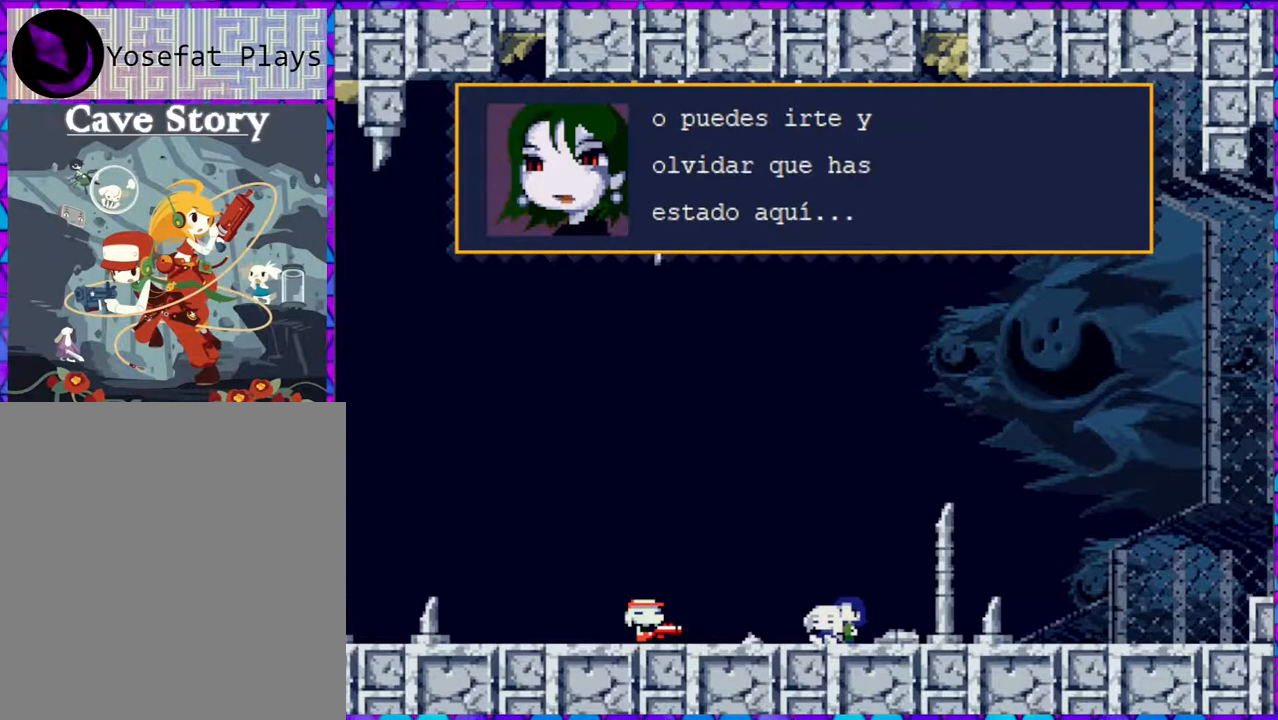
{"buttons": [], "right_stick": "center", "events": []}
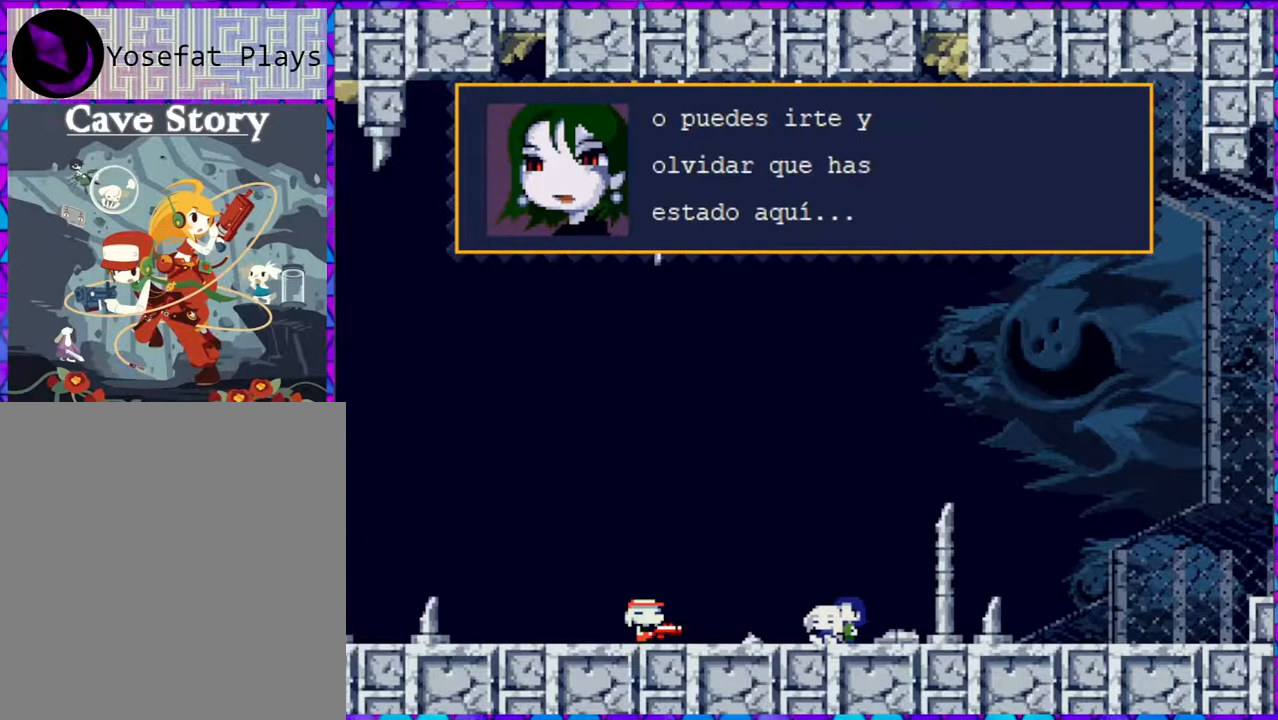
{"buttons": [], "right_stick": "center", "events": []}
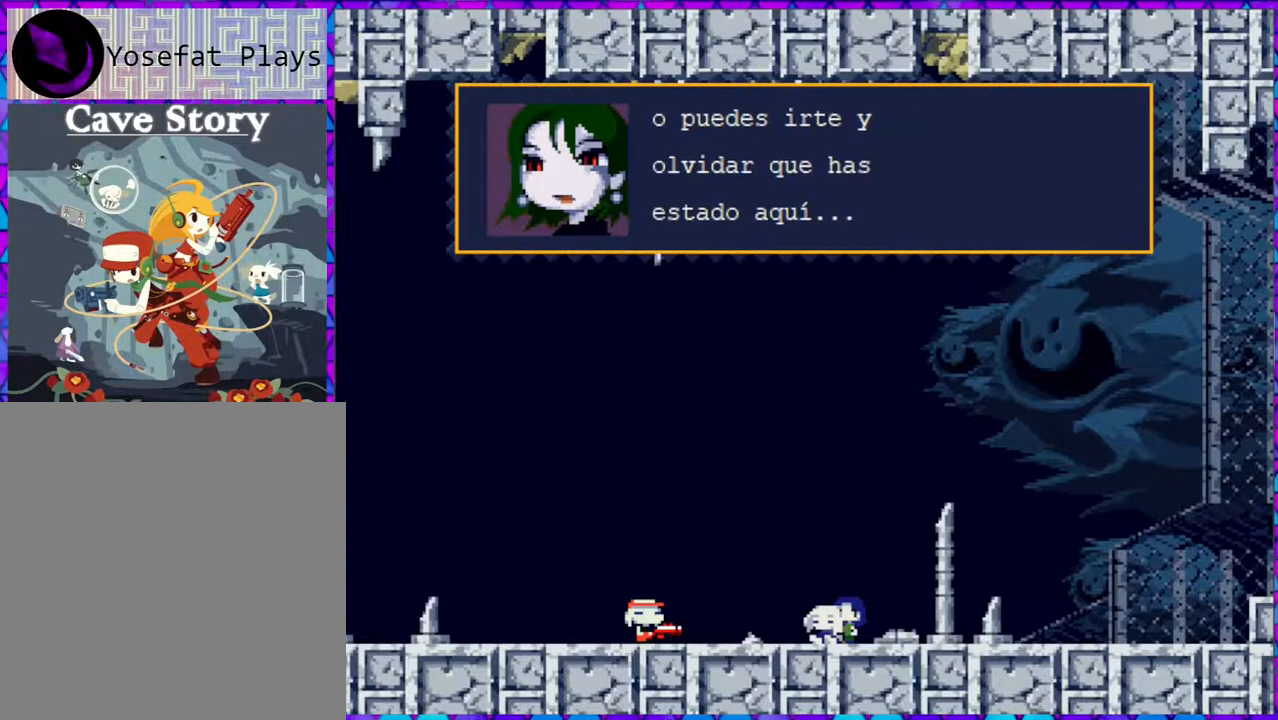
{"buttons": [], "right_stick": "center", "events": [[167, "B", "down"], [283, "B", "up"]]}
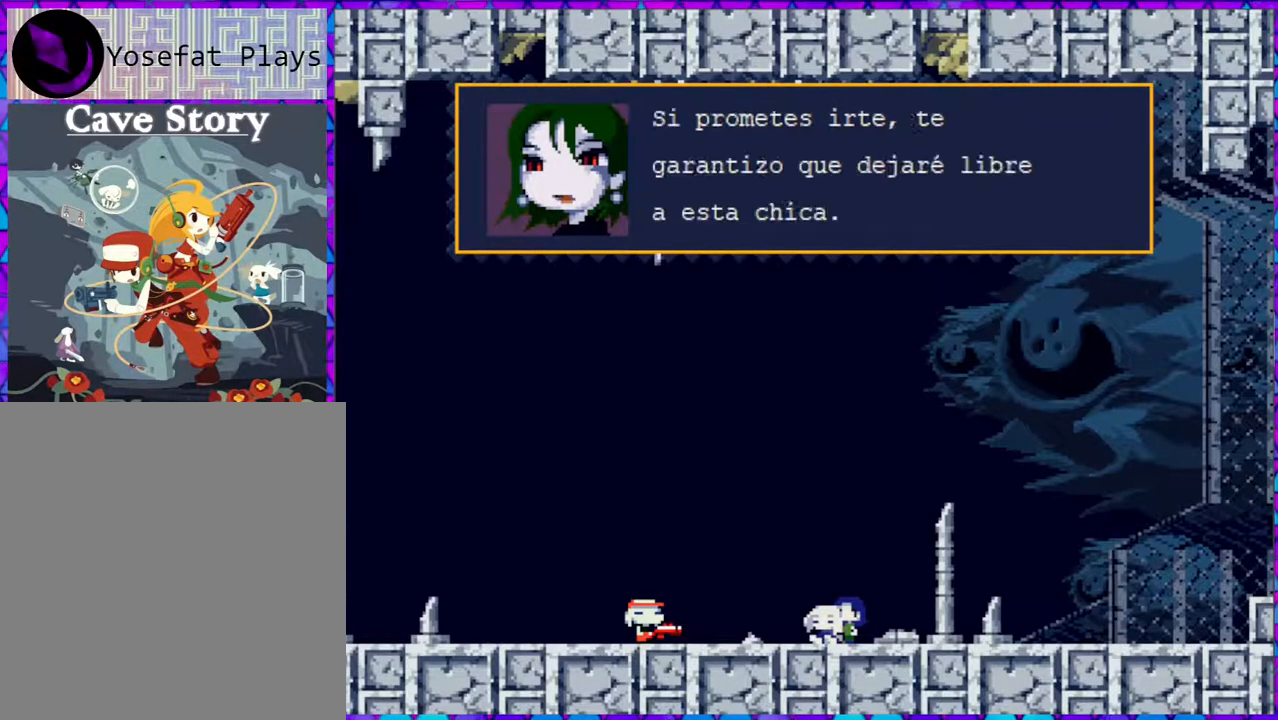
{"buttons": [], "right_stick": "center", "events": []}
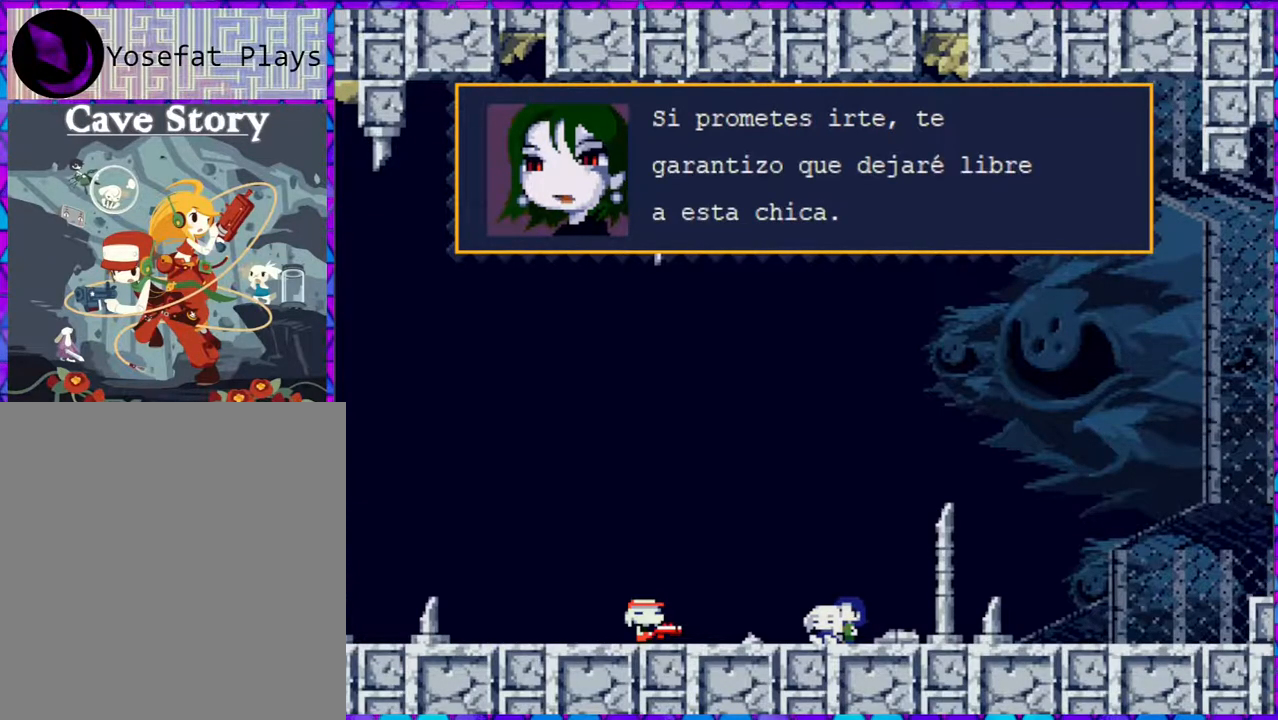
{"buttons": [], "right_stick": "center", "events": []}
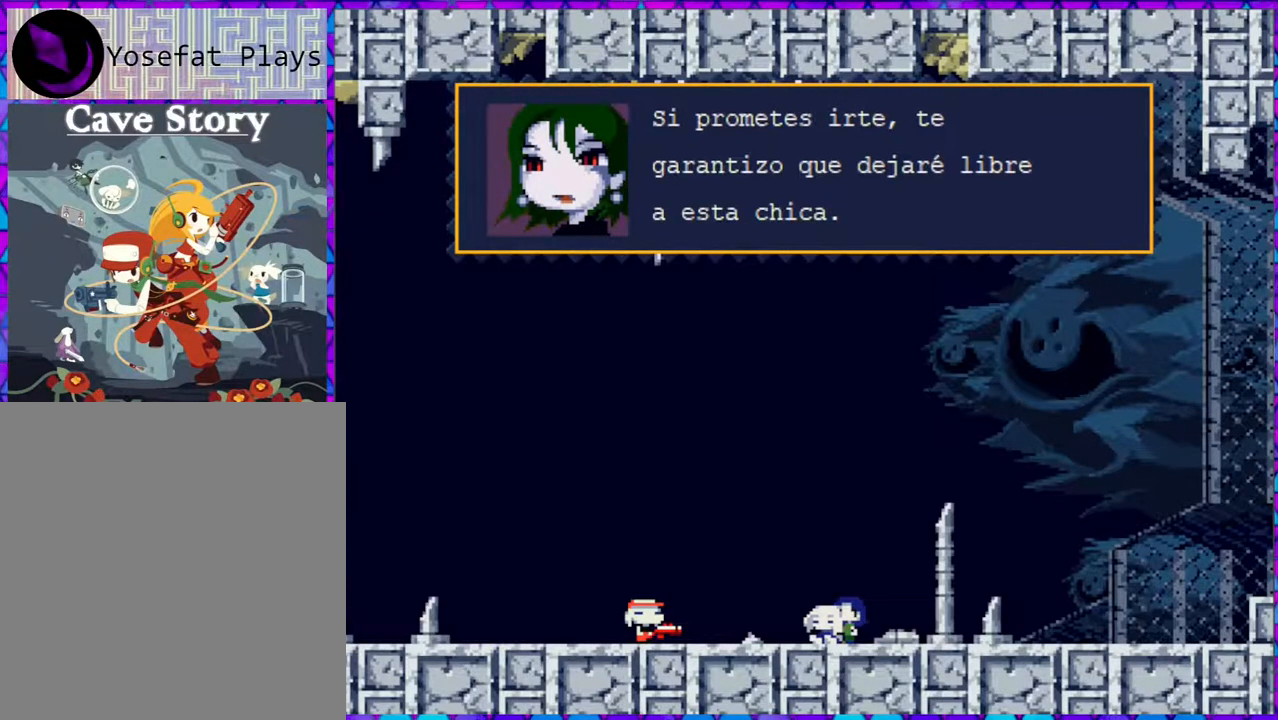
{"buttons": [], "right_stick": "center", "events": []}
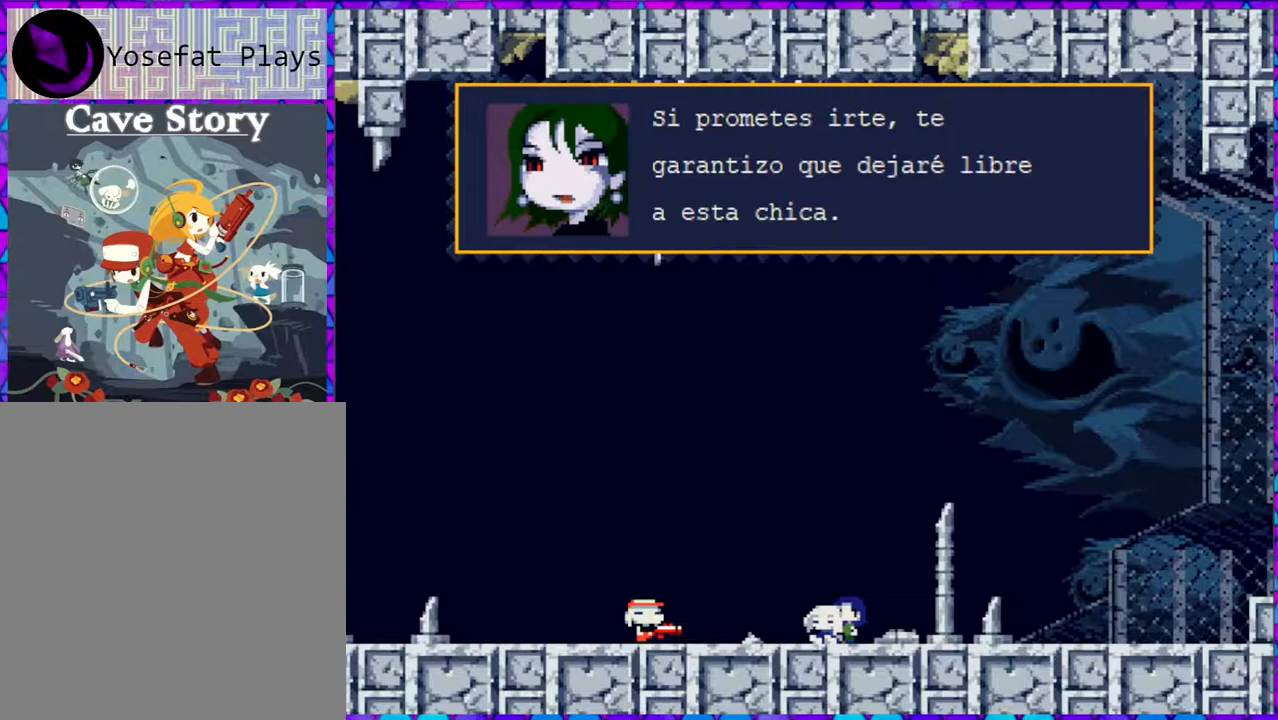
{"buttons": [], "right_stick": "center", "events": []}
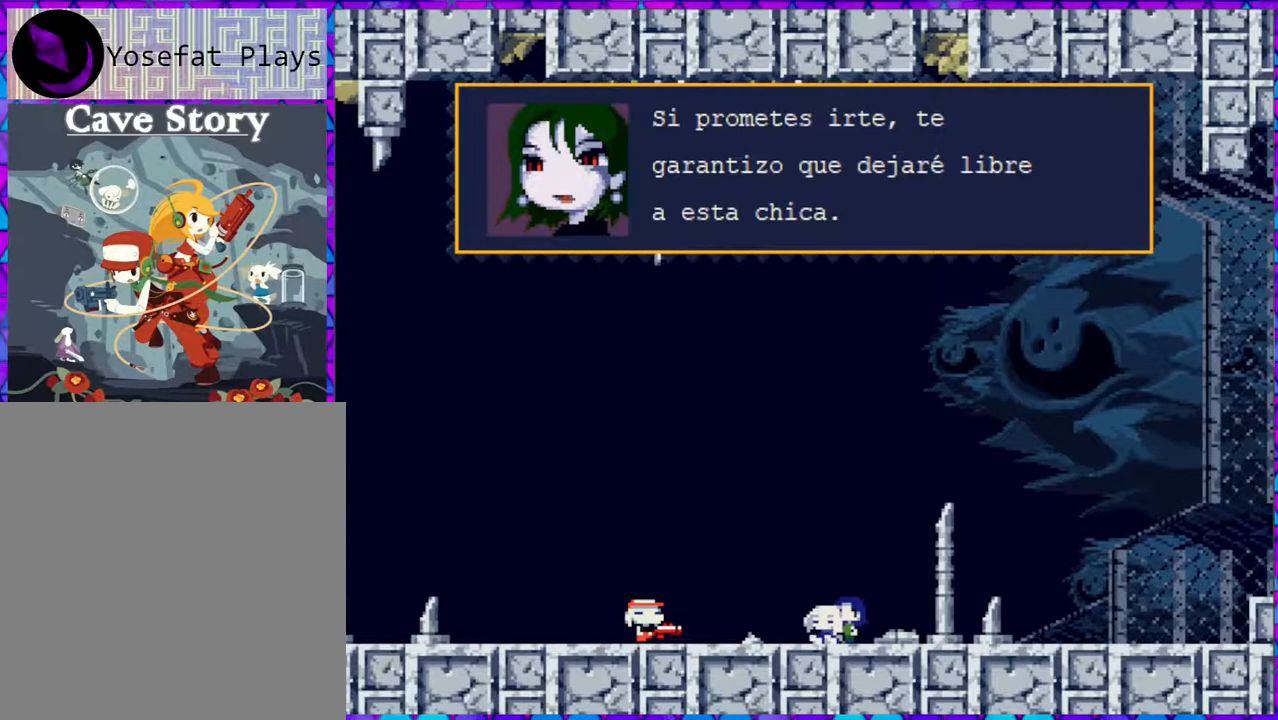
{"buttons": [], "right_stick": "center", "events": []}
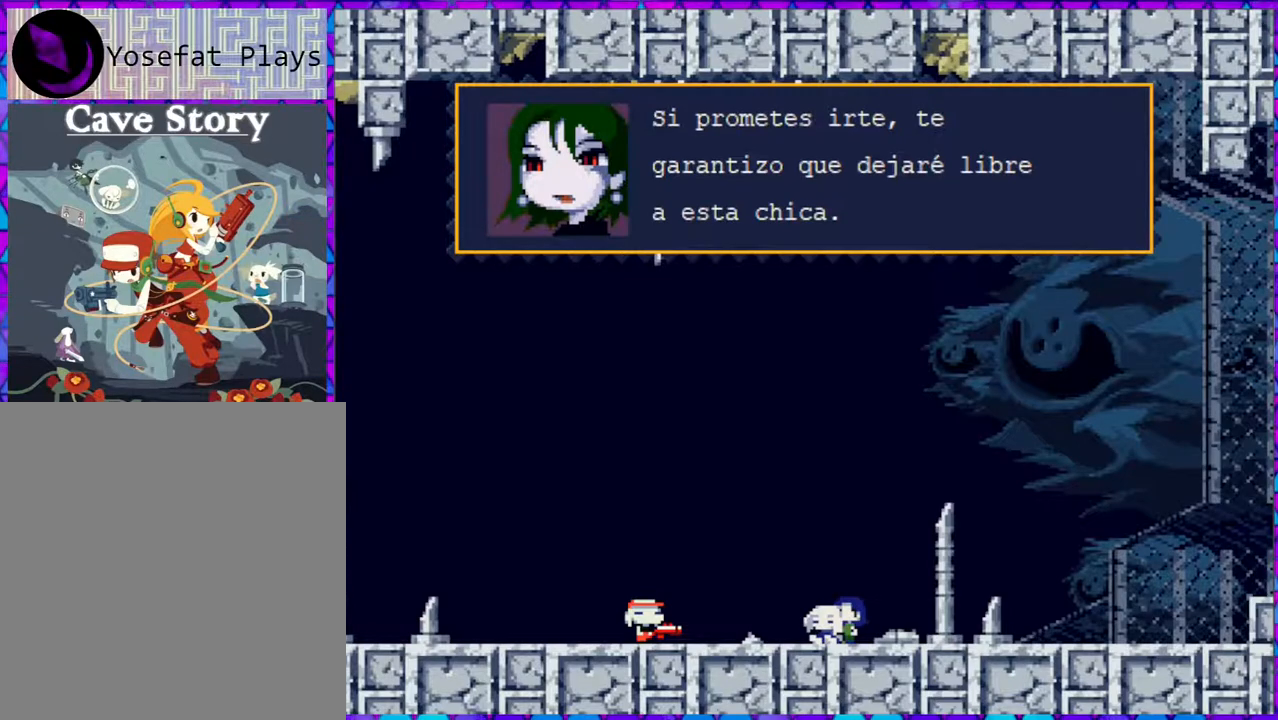
{"buttons": [], "right_stick": "center", "events": [[333, "B", "down"], [467, "B", "up"]]}
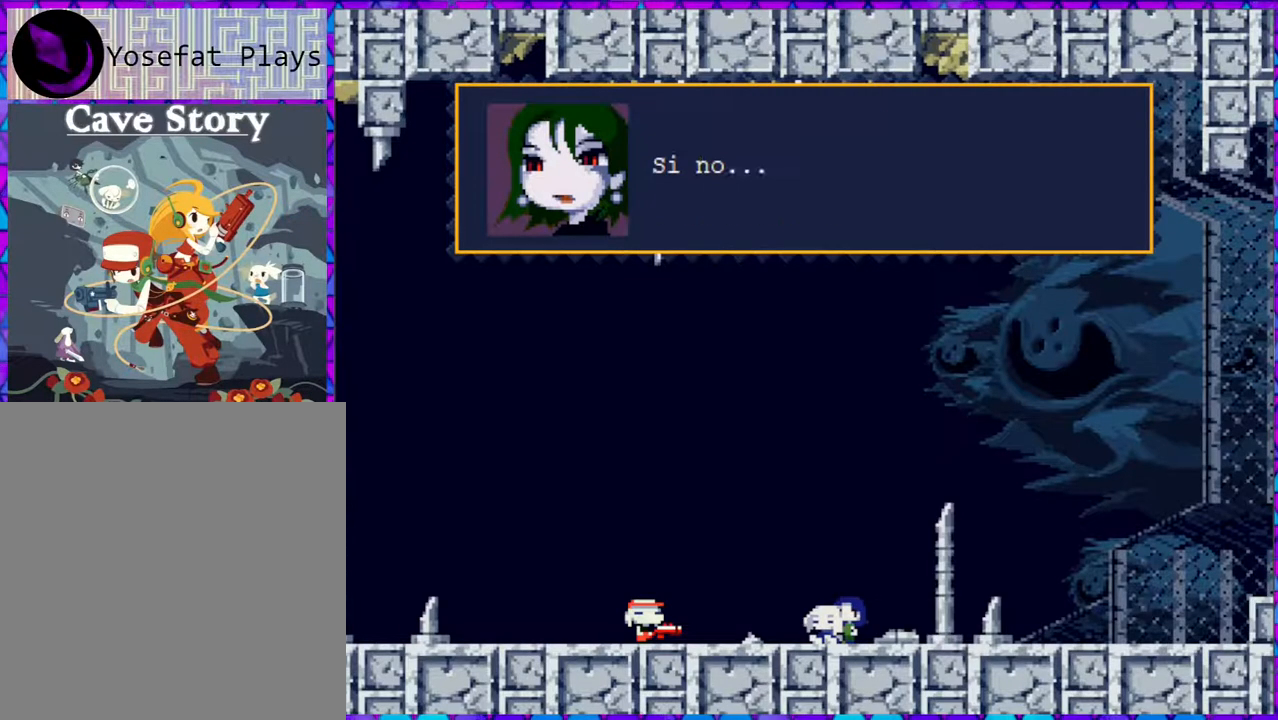
{"buttons": [], "right_stick": "center", "events": []}
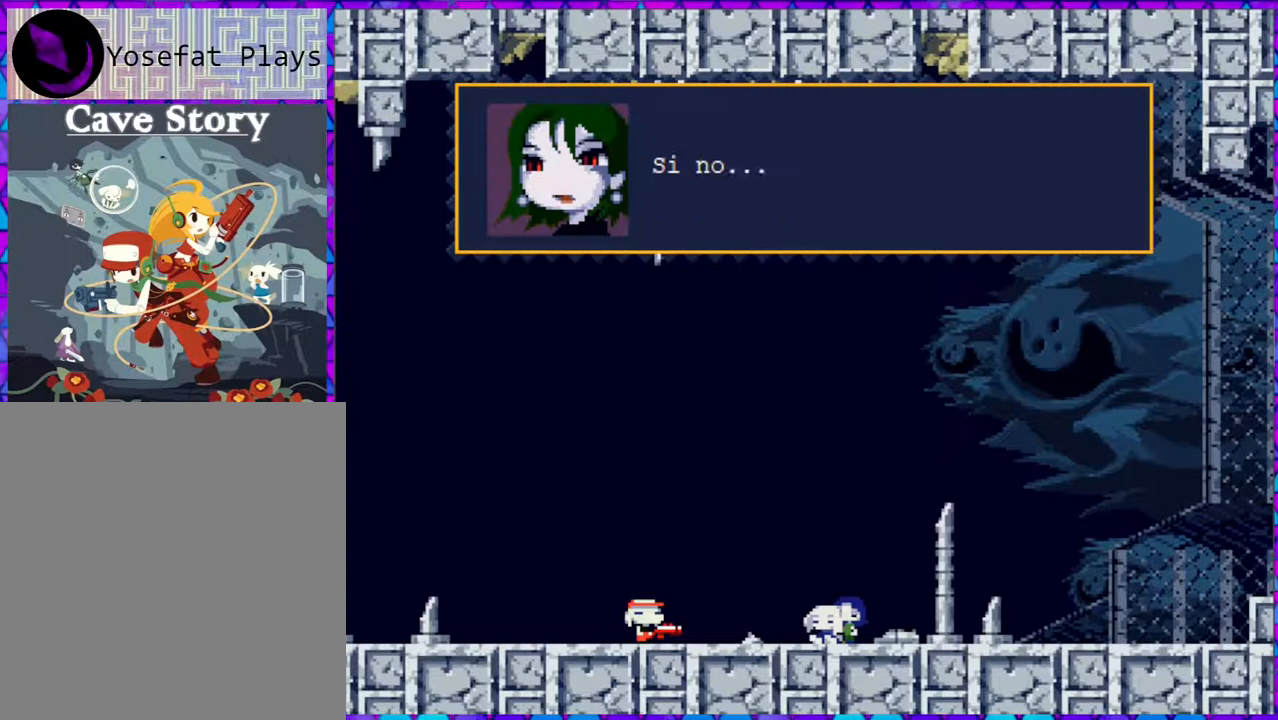
{"buttons": [], "right_stick": "center", "events": []}
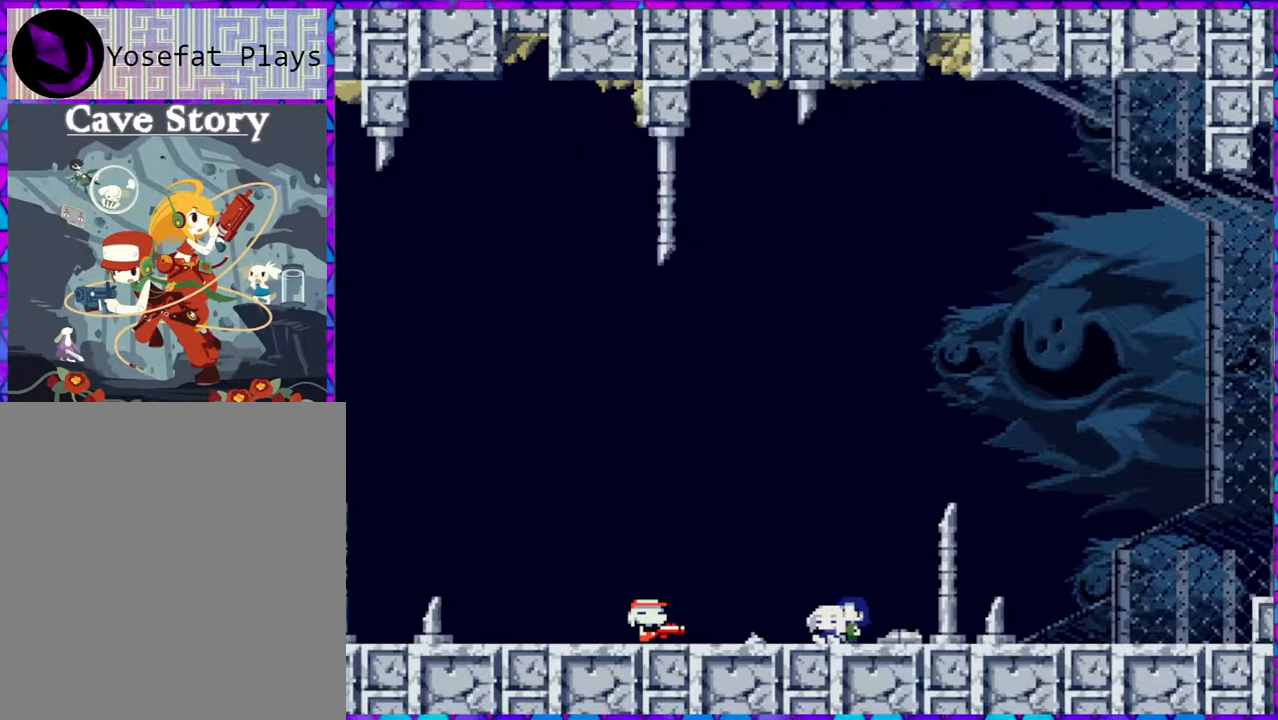
{"buttons": [], "right_stick": "center", "events": [[17, "B", "down"], [117, "B", "up"]]}